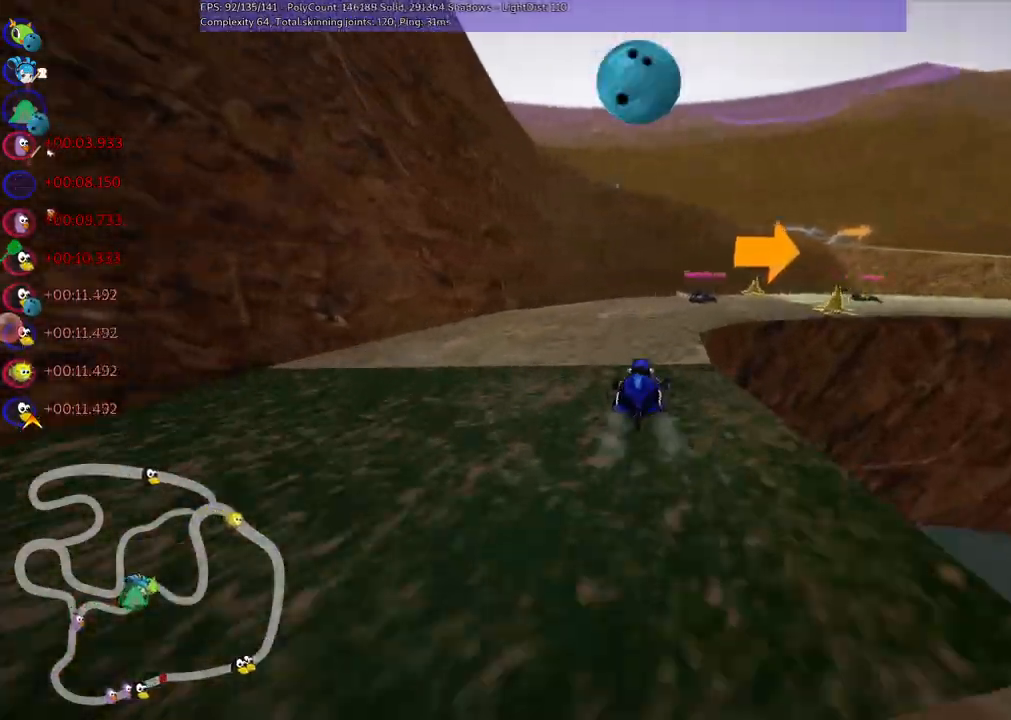
Gameplay with keyboard; each line is a JSON object with the keys held at the frame after it. "events" lists presses ("down") and releases ("up") of ".", "/", "alt_r", "b", "c", "comma", "ctrl_r", "d", "down", "f", "g", "h", "j", "k", "l", "left", "m", "n", "quote", "return", "right", "semicolon", "shift_r", "space", "super", "up" and "v" between this image and that frame as [ms after this image, input, new state], when the widget could be followed in between. No other keys are recorded. Mouse input is not recorded.
{"keys": ["m", "right", "up"], "events": [[200, "m", "up"], [383, "m", "down"], [383, "up", "up"], [433, "up", "down"]]}
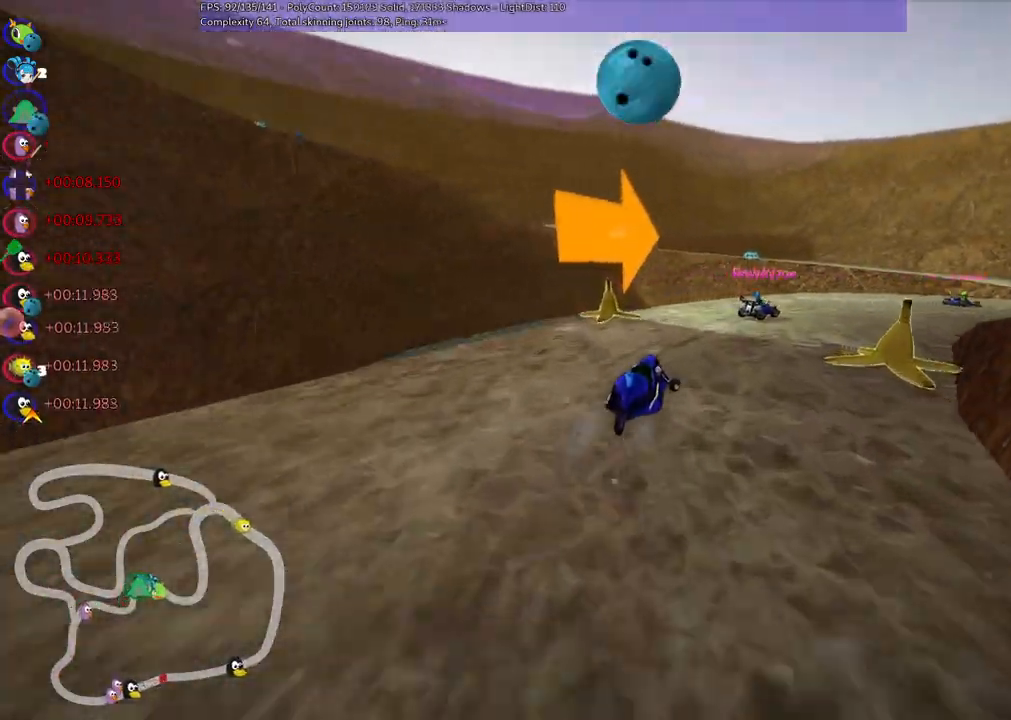
{"keys": ["right", "up"], "events": [[67, "m", "up"]]}
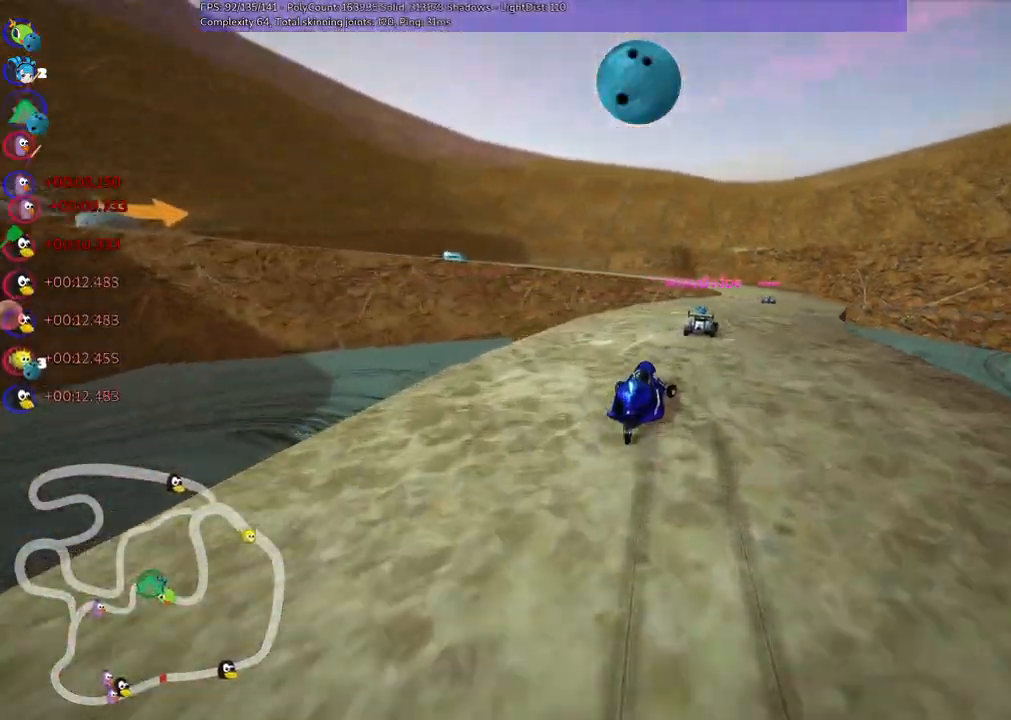
{"keys": ["m", "right", "up"], "events": [[217, "right", "up"], [267, "left", "down"], [267, "m", "down"], [350, "right", "down"], [400, "left", "up"]]}
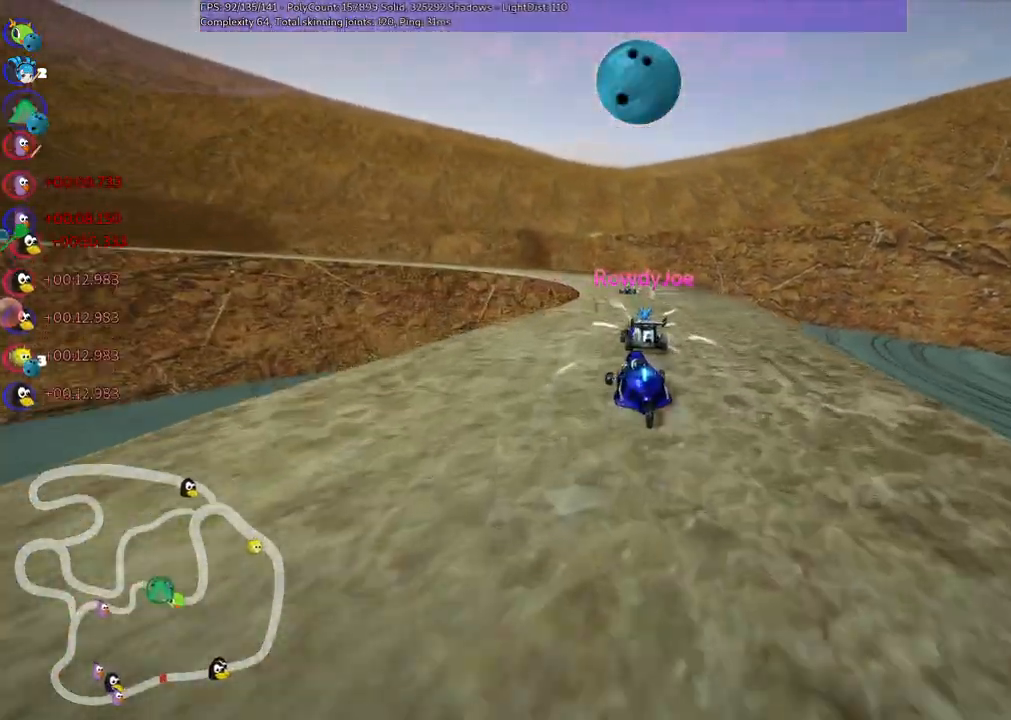
{"keys": ["left", "m", "right"], "events": [[383, "left", "down"], [483, "up", "up"]]}
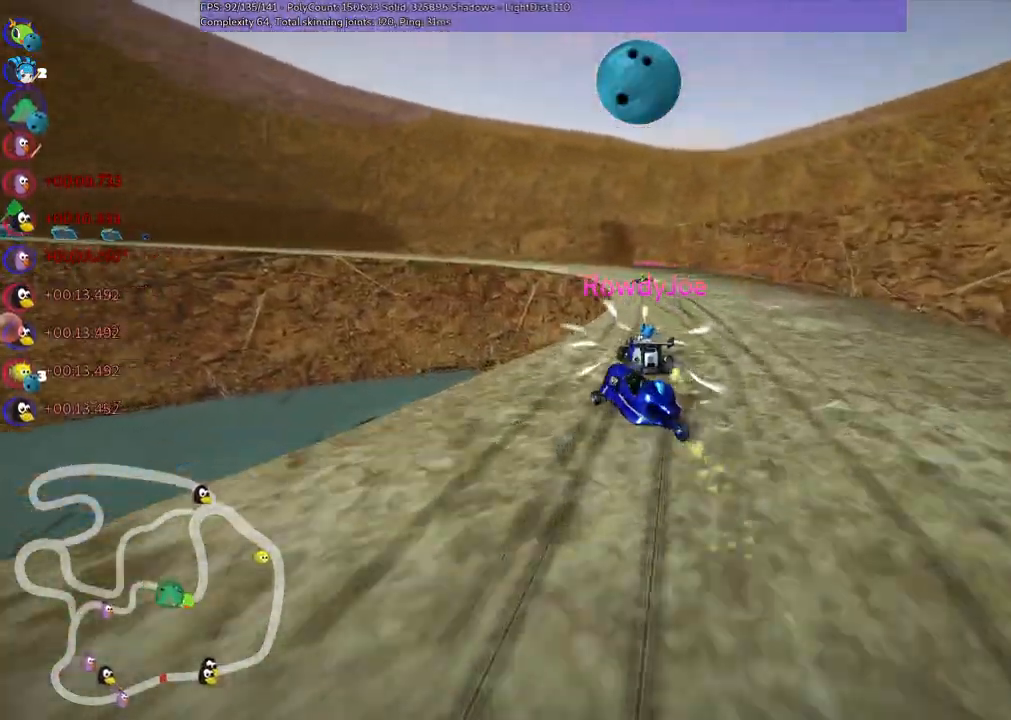
{"keys": ["m", "right", "up"], "events": [[67, "left", "up"], [250, "left", "down"], [300, "up", "down"], [350, "left", "up"]]}
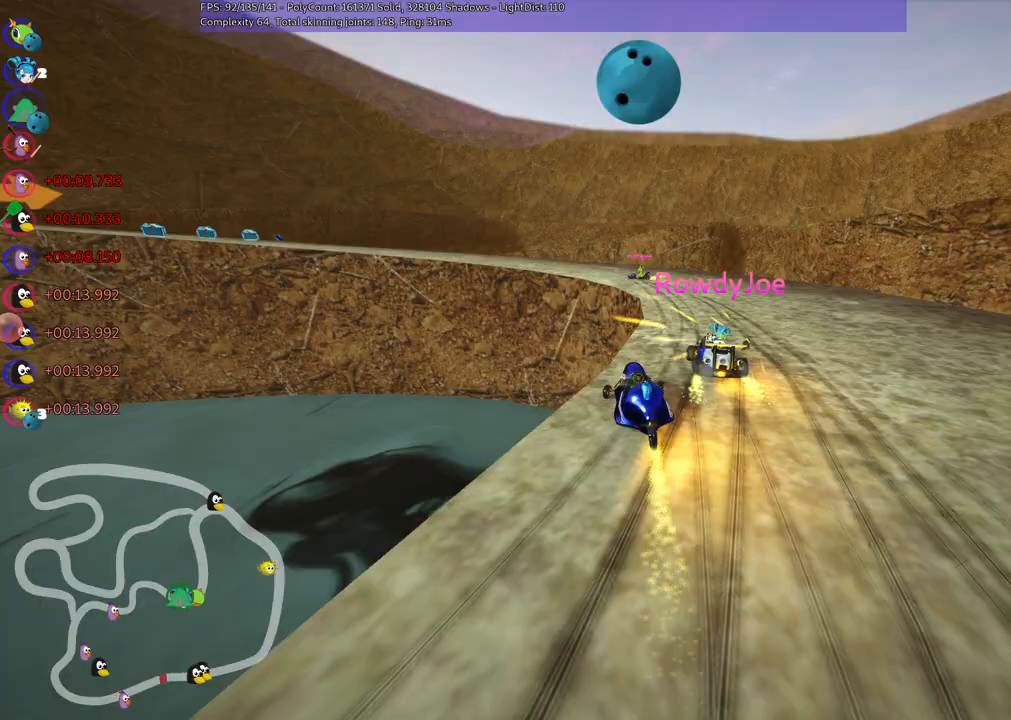
{"keys": ["left", "up"], "events": [[217, "left", "down"], [217, "right", "up"], [317, "m", "up"], [400, "left", "up"], [467, "left", "down"]]}
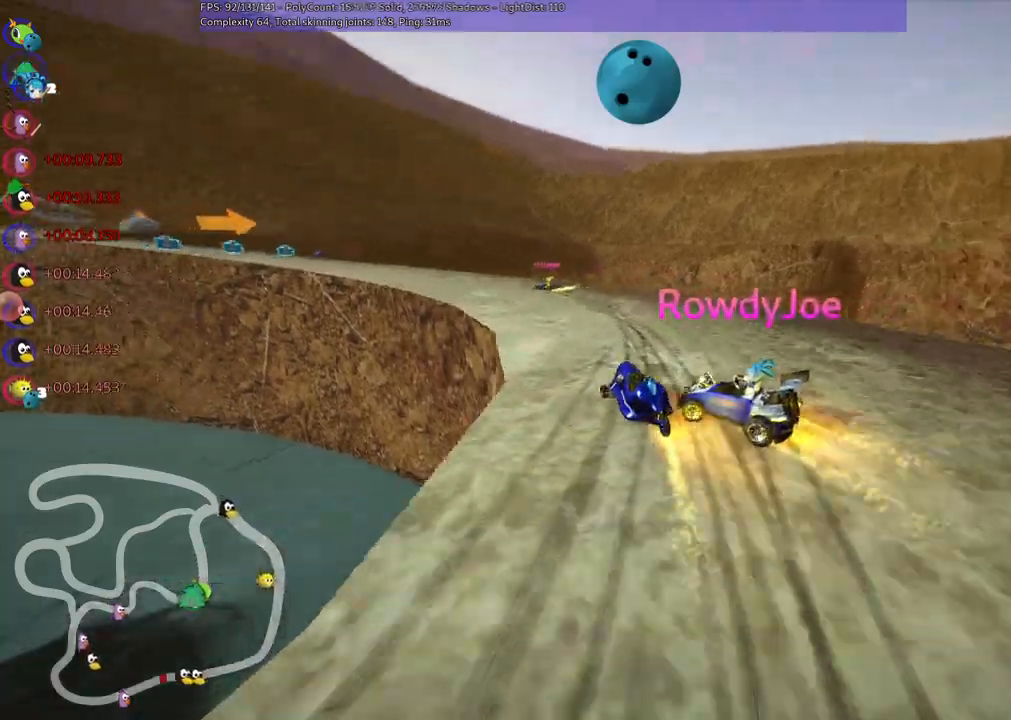
{"keys": ["m", "right", "up"], "events": [[283, "m", "down"], [417, "right", "down"], [467, "left", "up"]]}
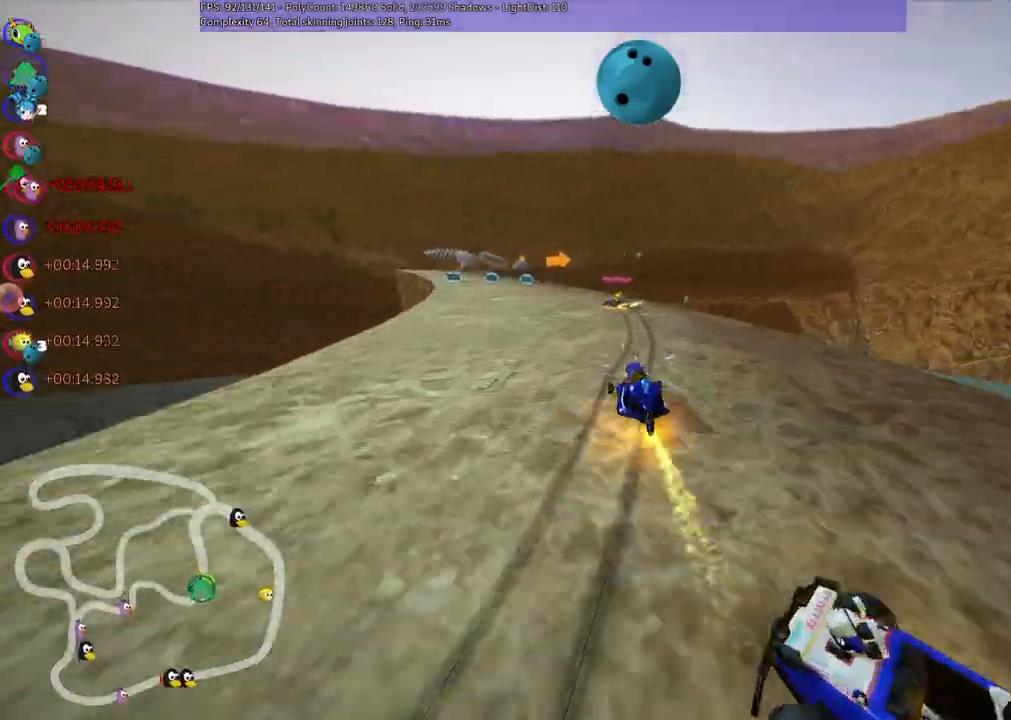
{"keys": ["up"], "events": [[150, "left", "down"], [250, "left", "up"], [250, "m", "up"], [250, "right", "up"], [350, "left", "down"], [483, "left", "up"]]}
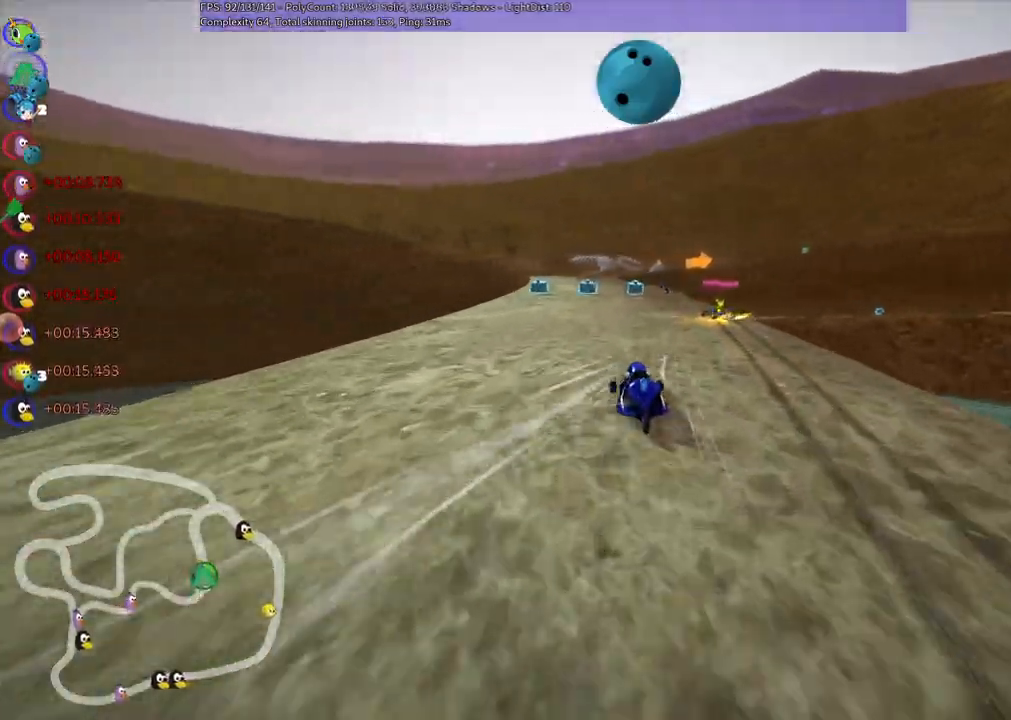
{"keys": ["left", "up"], "events": [[67, "left", "down"], [267, "left", "up"], [300, "right", "down"], [450, "right", "up"], [483, "left", "down"]]}
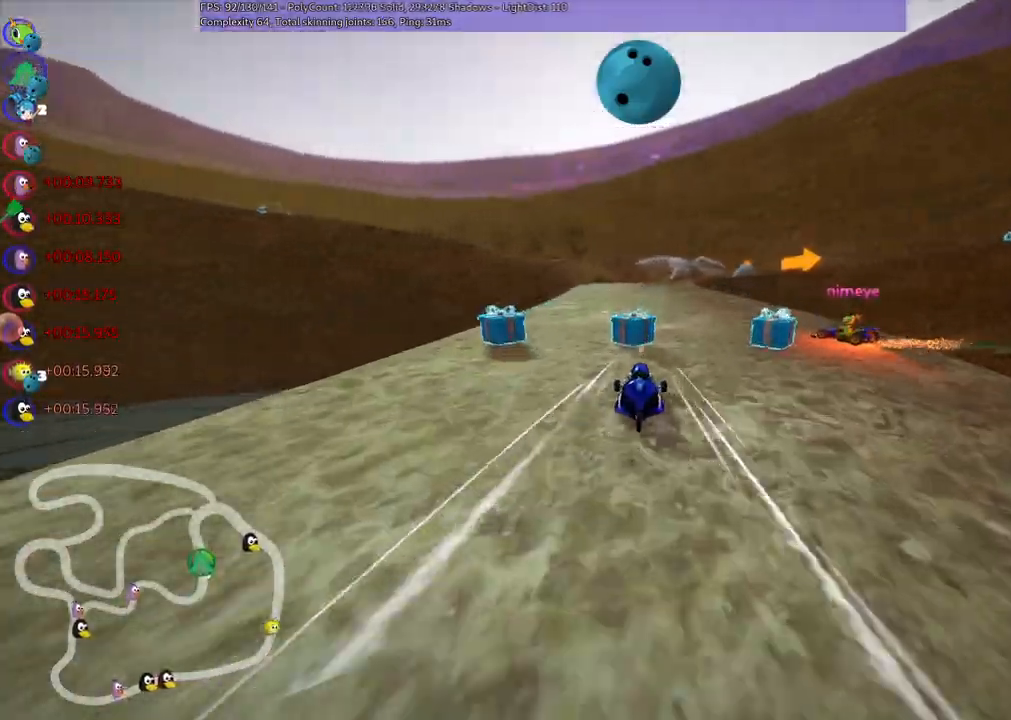
{"keys": ["left", "m", "right", "up"], "events": [[233, "left", "up"], [233, "right", "down"], [267, "m", "down"], [317, "left", "down"], [417, "right", "up"], [500, "right", "down"]]}
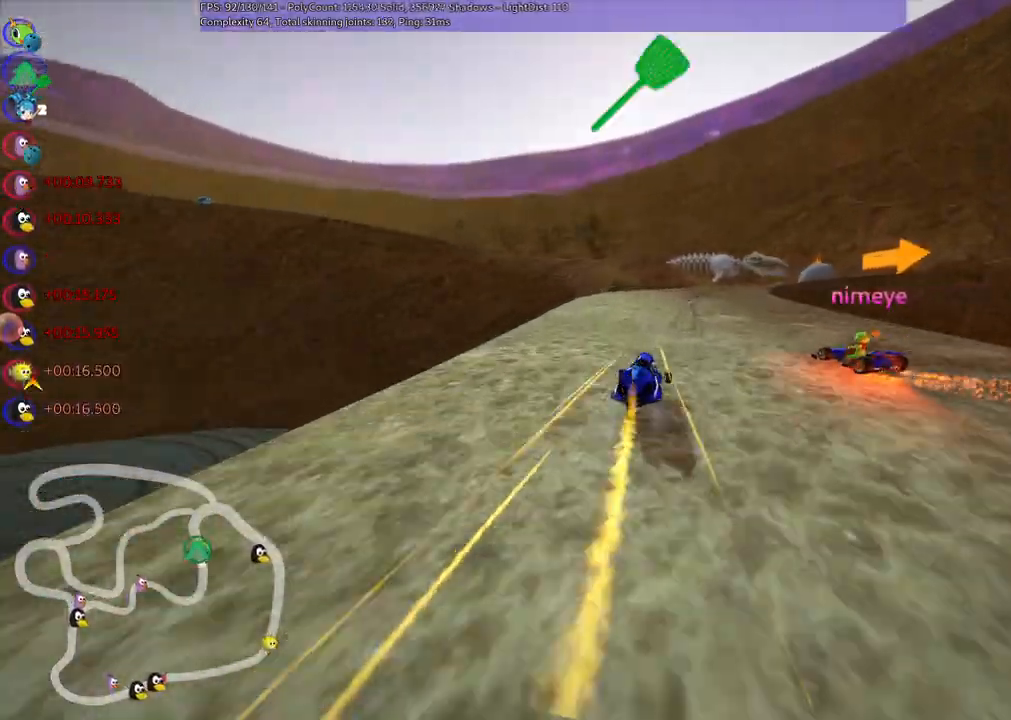
{"keys": ["left", "m", "right", "up"], "events": [[333, "right", "up"], [433, "right", "down"]]}
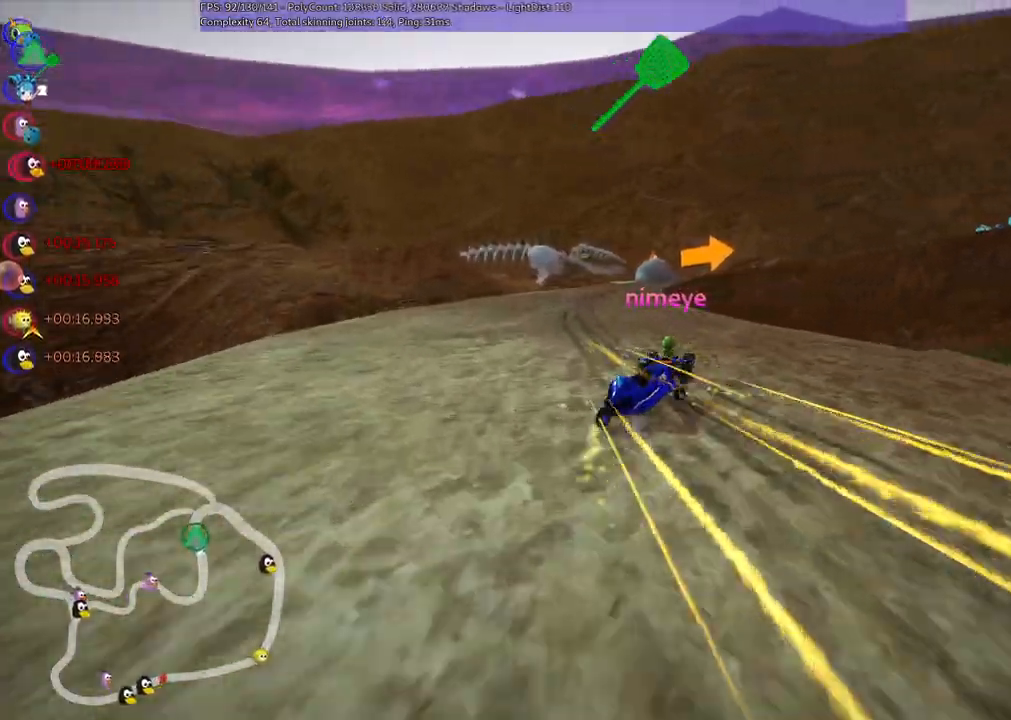
{"keys": ["right", "up"], "events": [[17, "right", "up"], [250, "right", "down"], [350, "left", "up"], [450, "m", "up"]]}
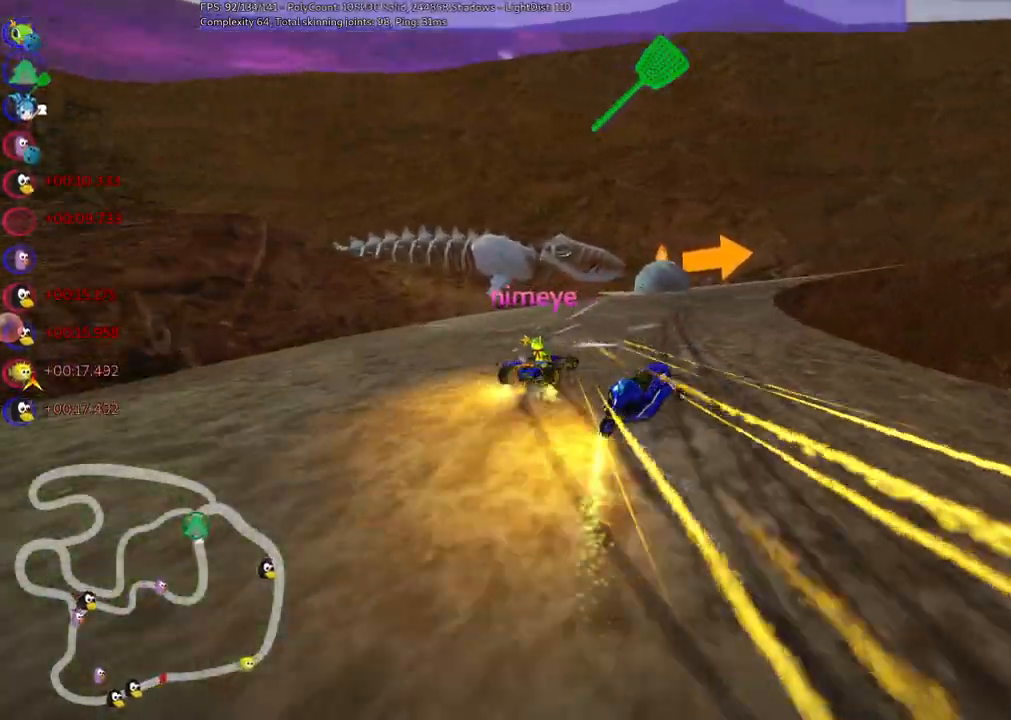
{"keys": ["up"], "events": [[217, "right", "up"]]}
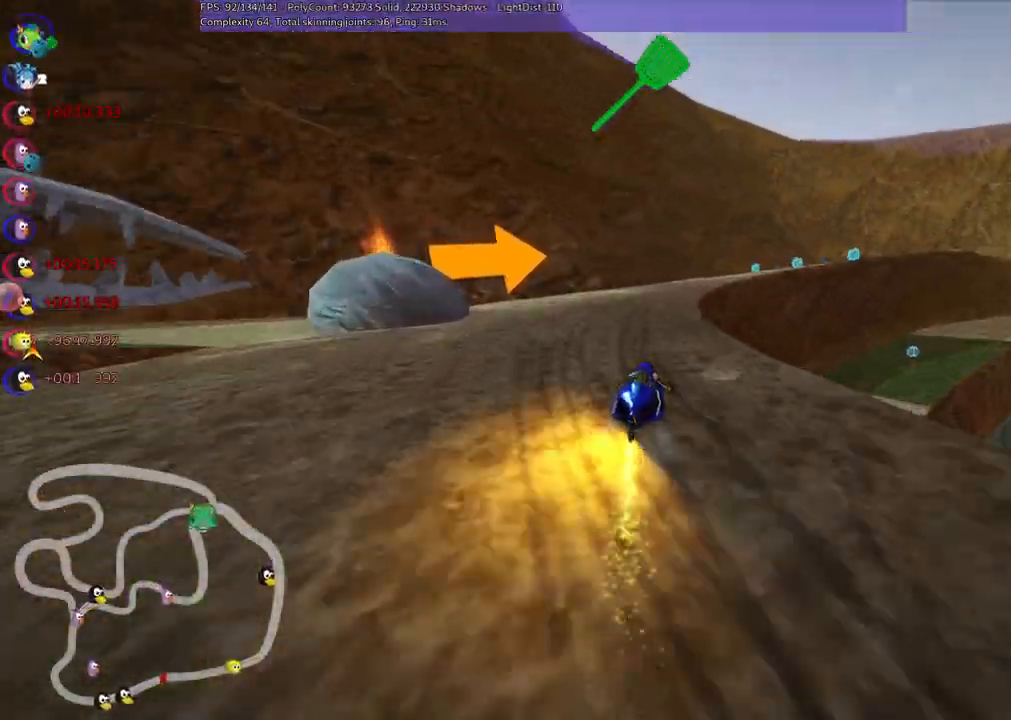
{"keys": ["left", "m", "up"], "events": [[50, "m", "down"], [50, "right", "down"], [183, "left", "down"], [233, "right", "up"]]}
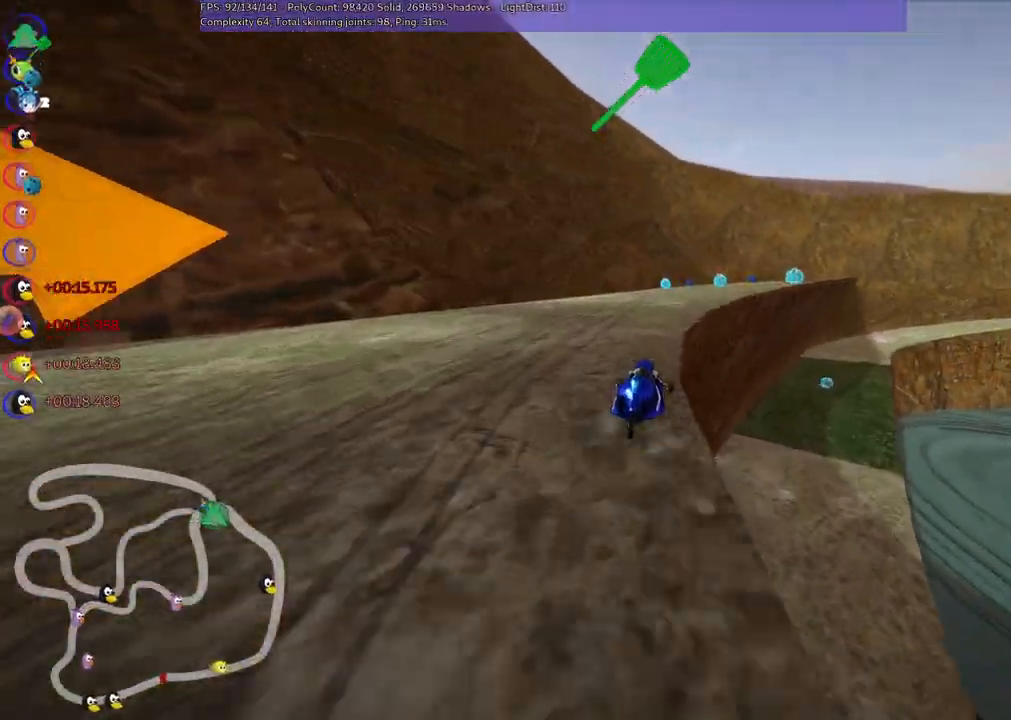
{"keys": ["m", "right", "up"], "events": [[17, "right", "down"], [250, "left", "up"]]}
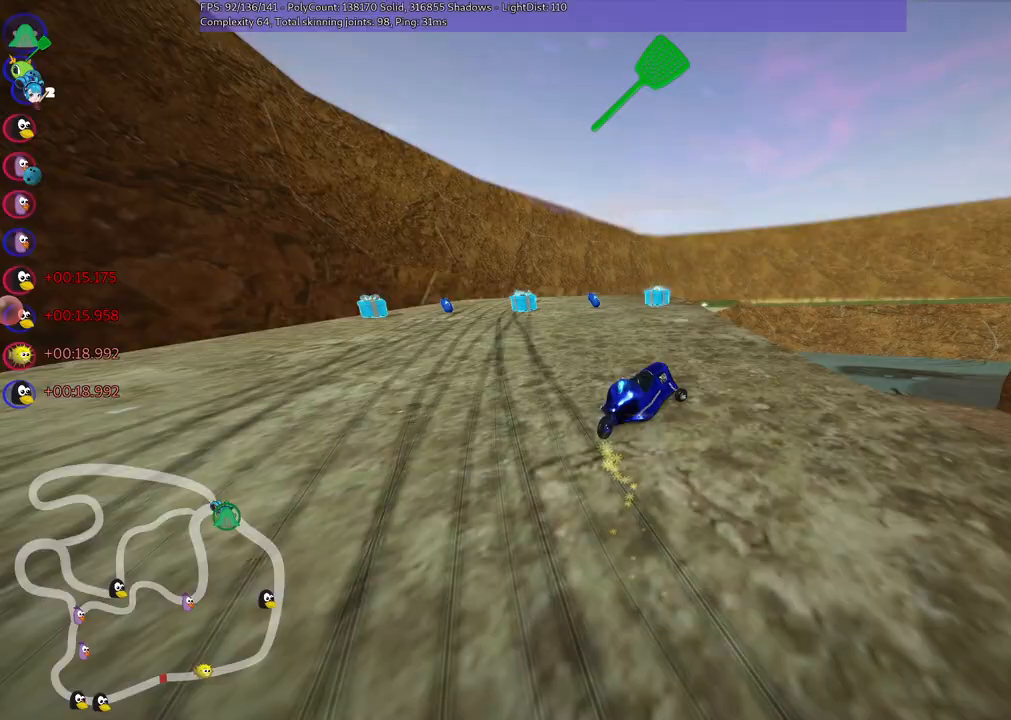
{"keys": ["left", "up"], "events": [[250, "left", "down"], [300, "right", "up"], [500, "m", "up"]]}
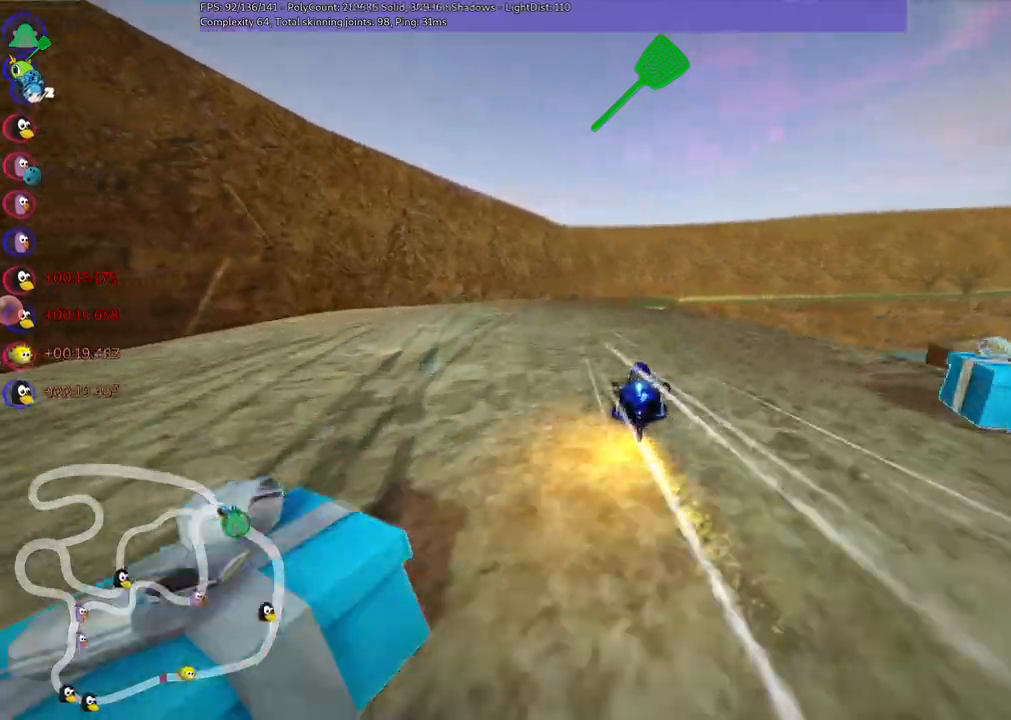
{"keys": ["up"], "events": [[33, "n", "down"], [133, "left", "up"], [233, "n", "up"], [367, "right", "down"], [500, "right", "up"]]}
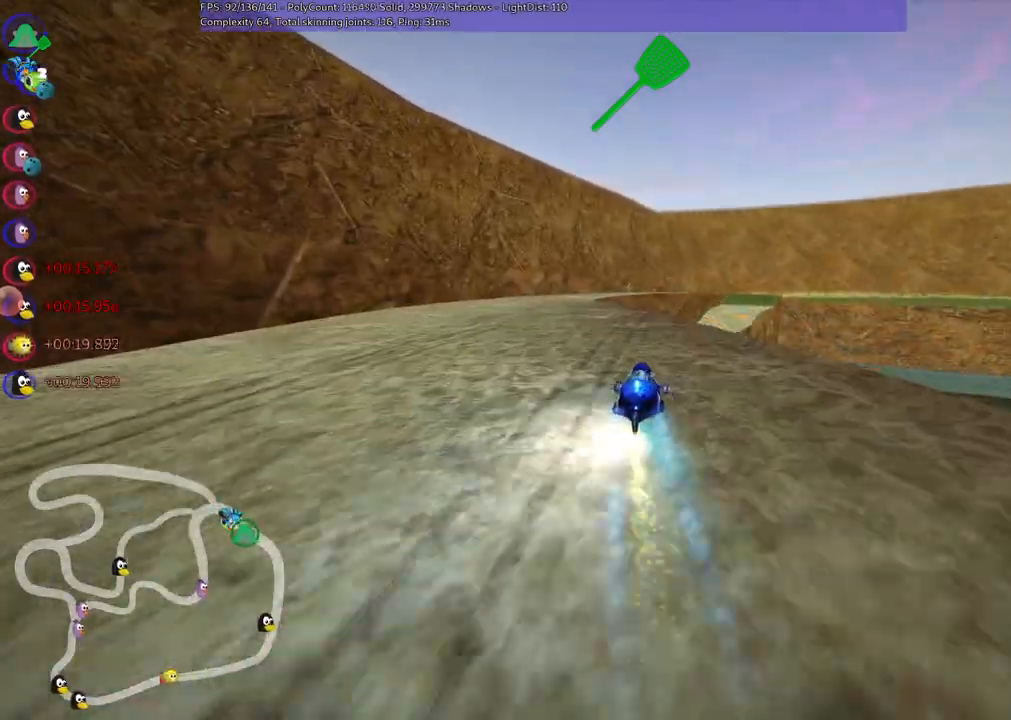
{"keys": ["m", "right", "up"], "events": [[200, "m", "down"], [200, "right", "down"]]}
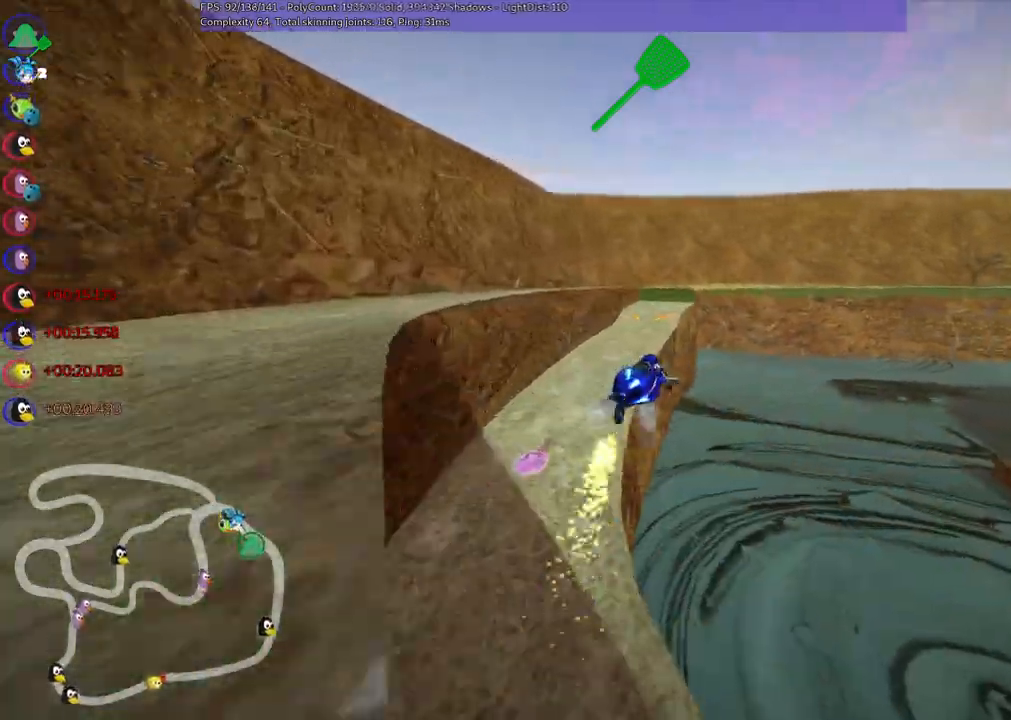
{"keys": ["m", "right", "up"], "events": []}
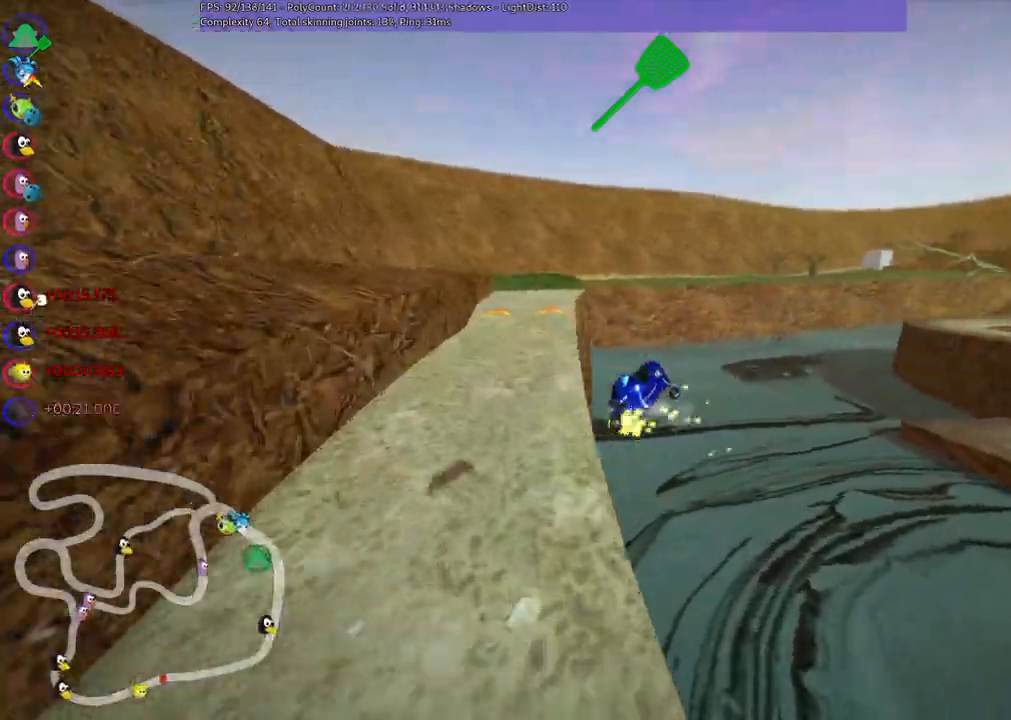
{"keys": ["left", "m", "up"], "events": [[233, "left", "down"], [267, "right", "up"]]}
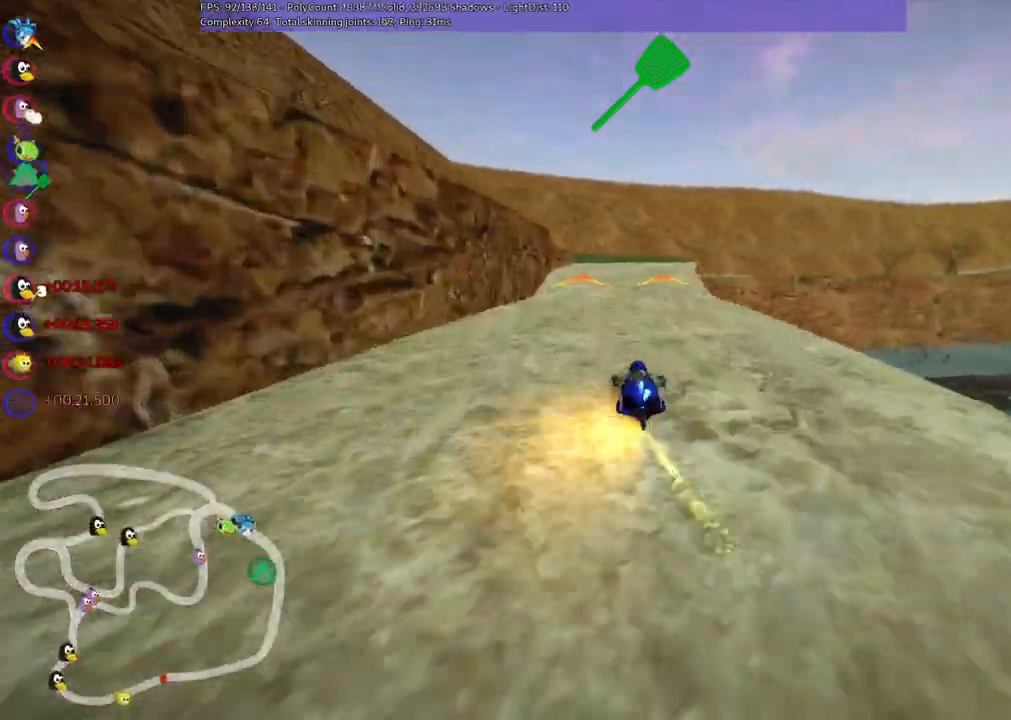
{"keys": ["up"], "events": [[283, "left", "up"], [333, "n", "down"], [383, "m", "up"], [483, "n", "up"]]}
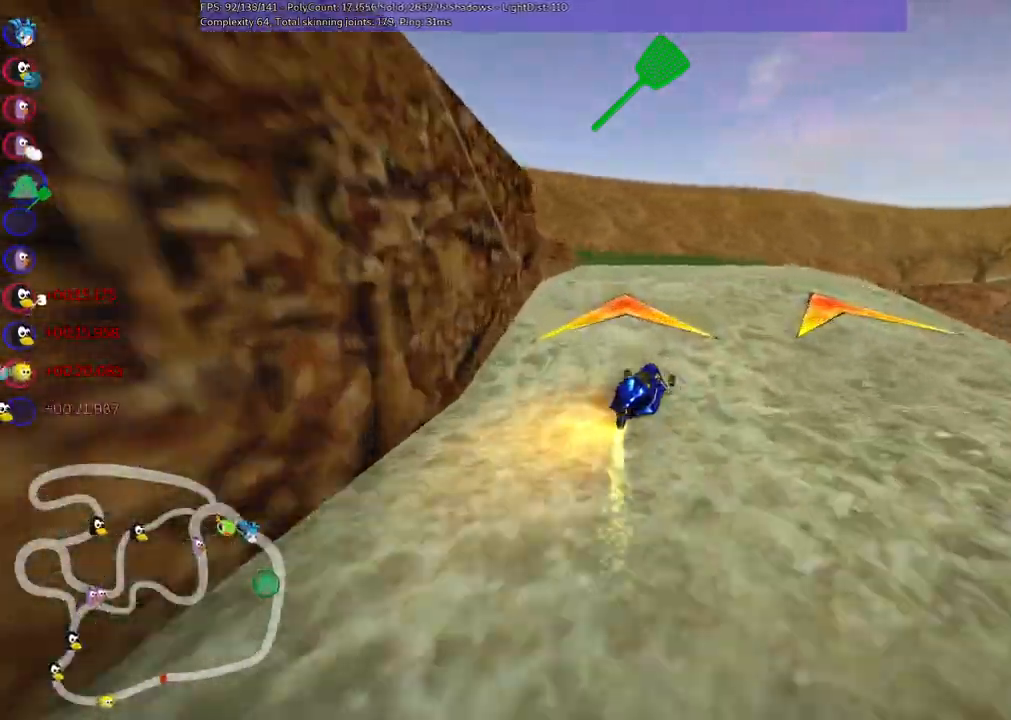
{"keys": ["left", "m", "up"], "events": [[17, "left", "down"], [250, "m", "down"]]}
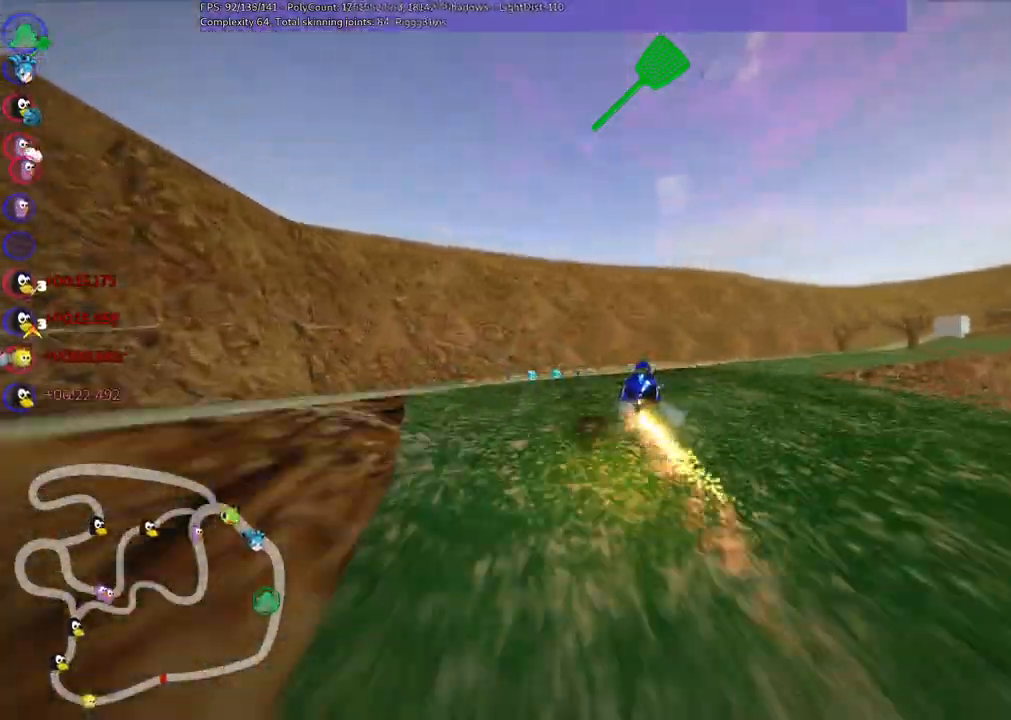
{"keys": ["up"], "events": [[283, "m", "up"], [317, "left", "up"]]}
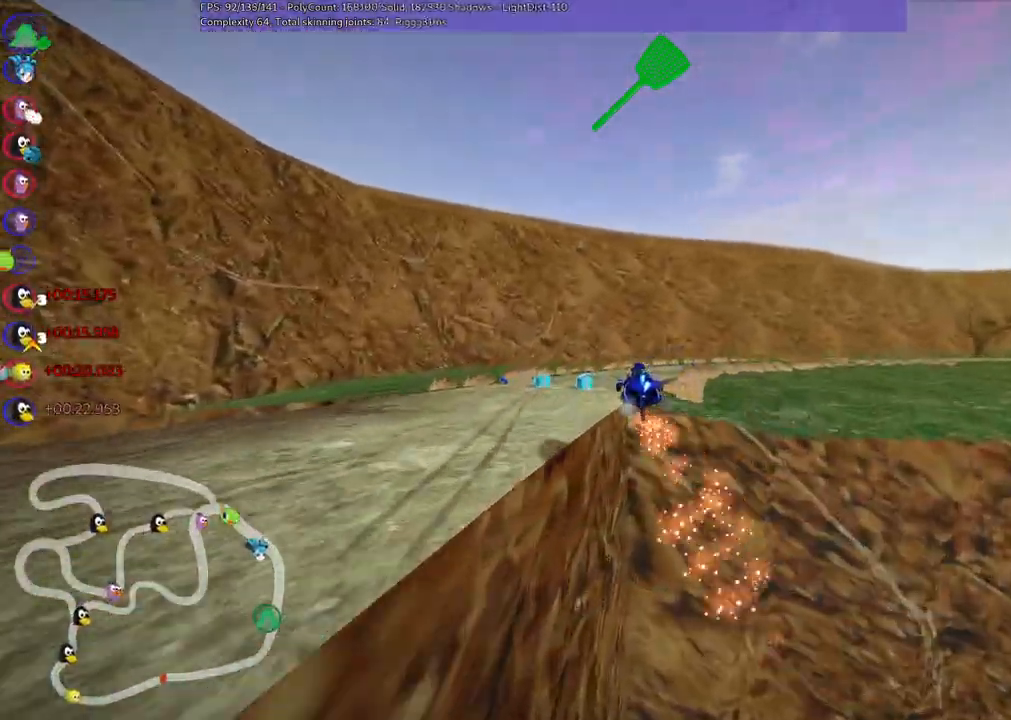
{"keys": ["up"]}
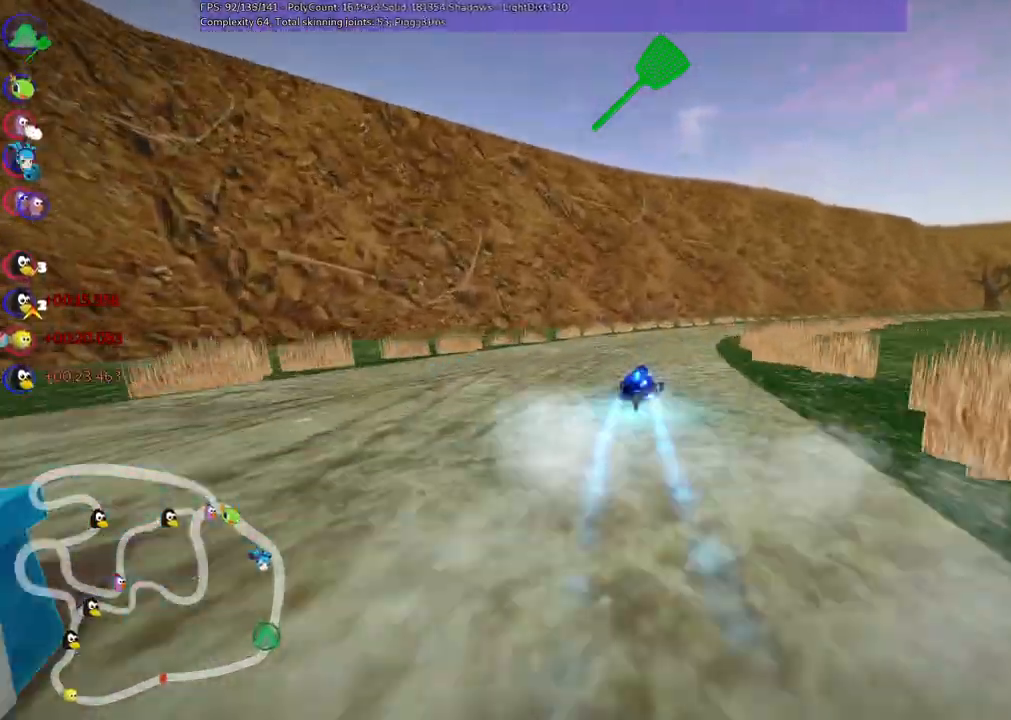
{"keys": ["m", "right", "up"], "events": [[67, "right", "down"], [117, "m", "down"]]}